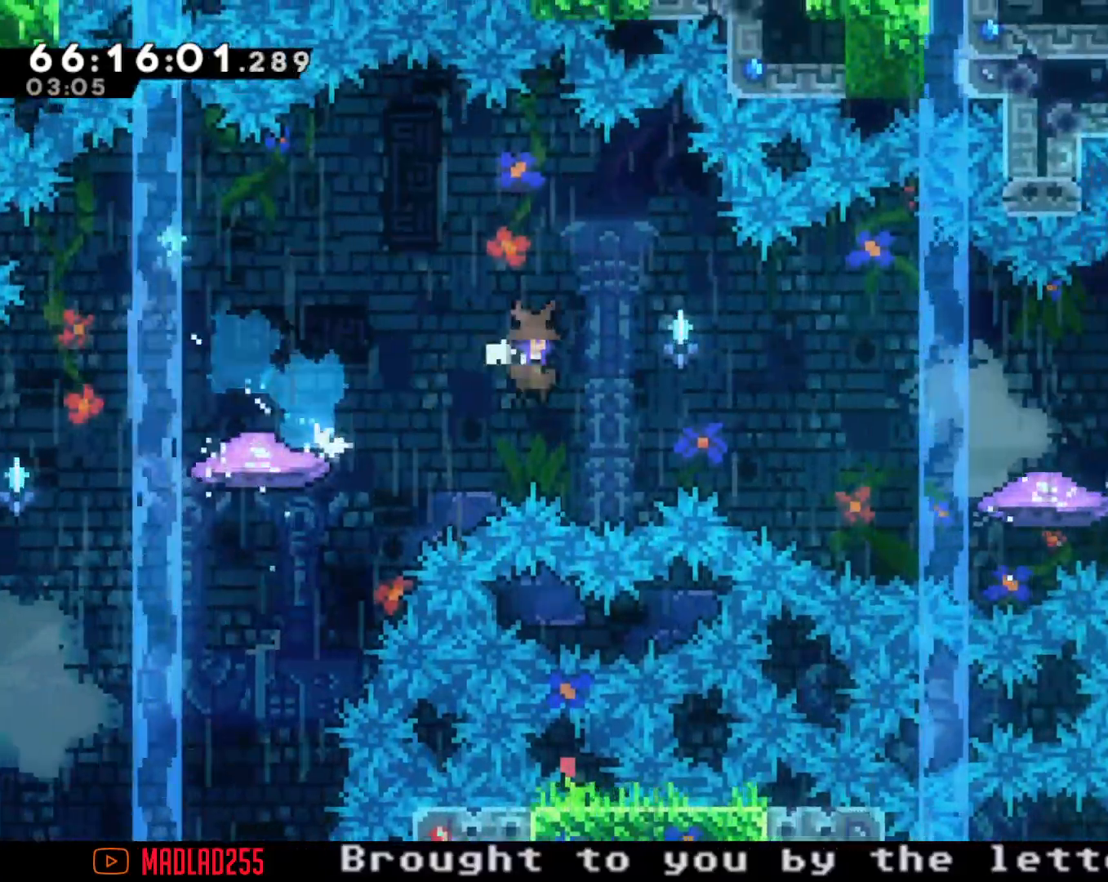
Gameplay with a controller (Nintendo layout); each line is a JSON object with the inputs held at the frame after it. "events" lists button and stick changes between this image and that frame as [ms after this image, input, new state], when the widget could be followed in between. Not read: L1 L3 R1 R3.
{"buttons": [], "left_stick": "down-right", "right_stick": "center", "events": [[251, "A", "up"], [334, "X", "down"], [434, "X", "up"]]}
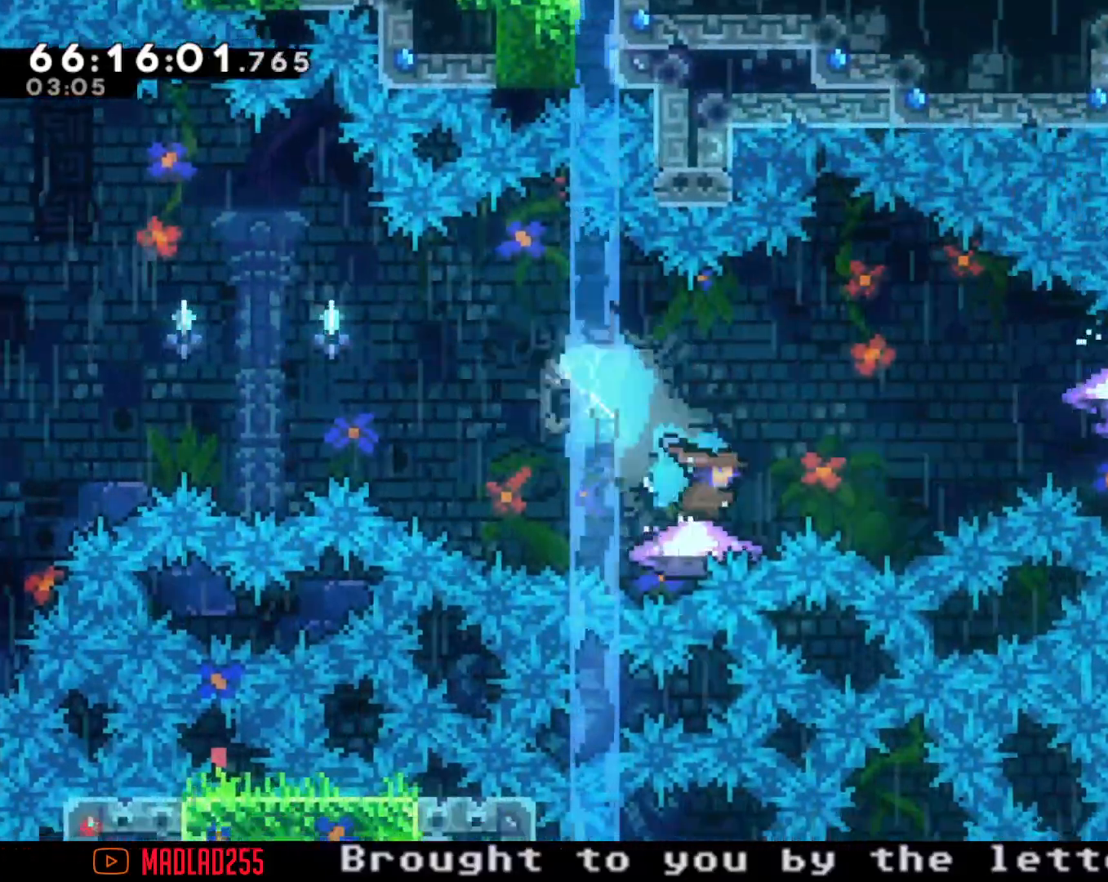
{"buttons": ["R2"], "left_stick": "up-right", "right_stick": "center", "events": [[33, "A", "down"], [183, "left_stick", "right"], [350, "A", "up"], [350, "R2", "down"], [384, "left_stick", "up-right"]]}
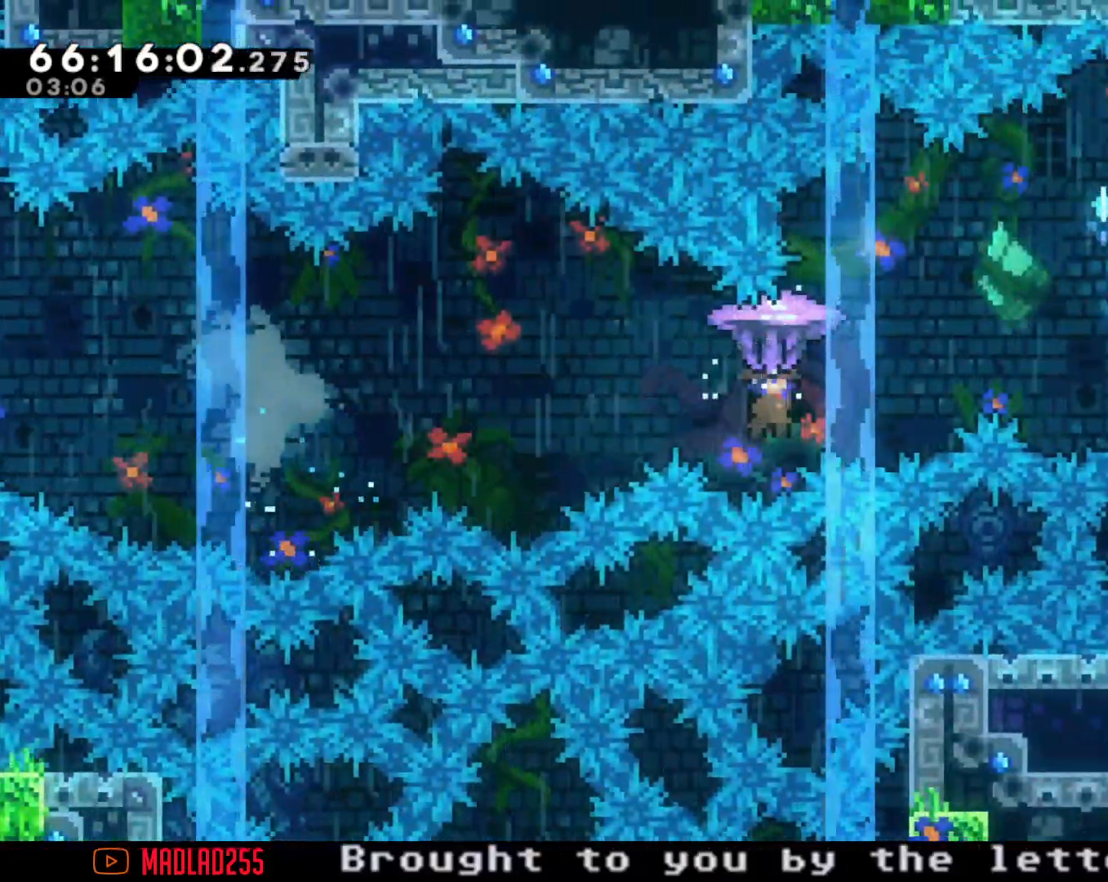
{"buttons": ["R2"], "left_stick": "up-right", "right_stick": "center", "events": []}
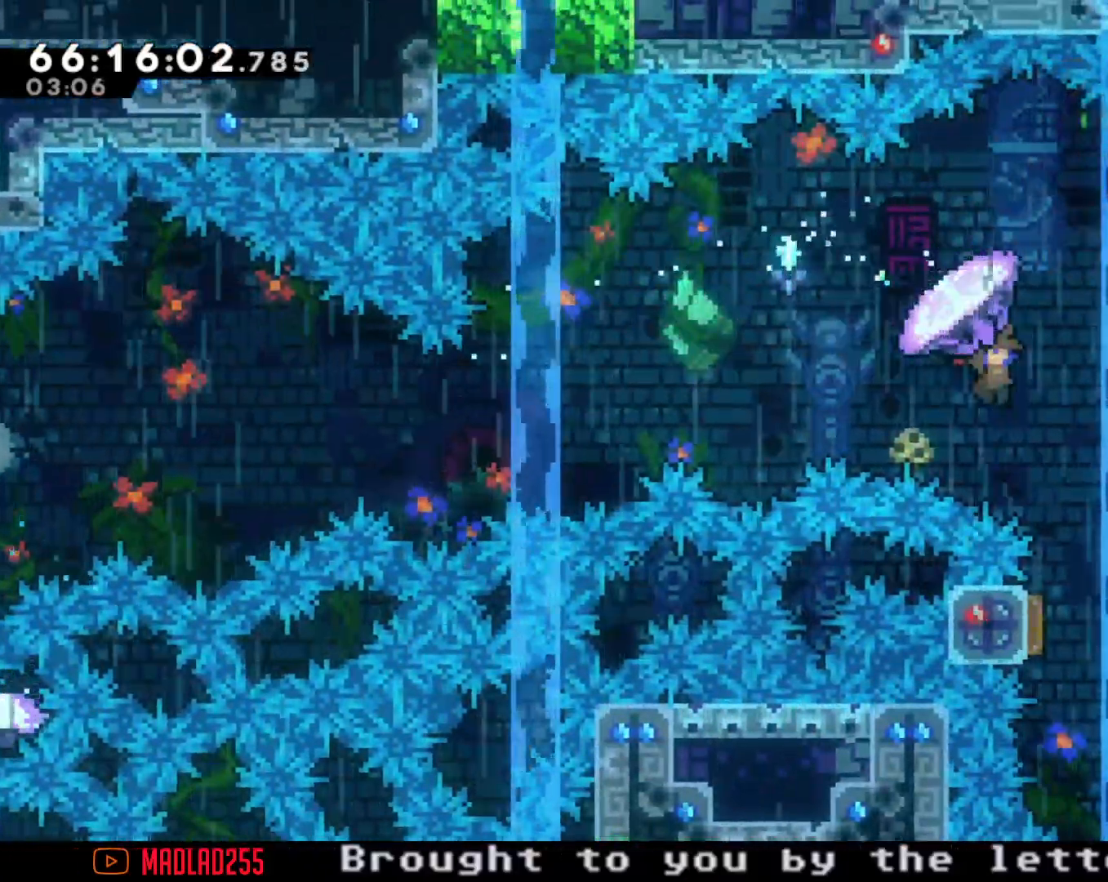
{"buttons": ["R2"], "left_stick": "center", "right_stick": "center", "events": [[33, "left_stick", "center"], [83, "left_stick", "left"], [450, "left_stick", "center"]]}
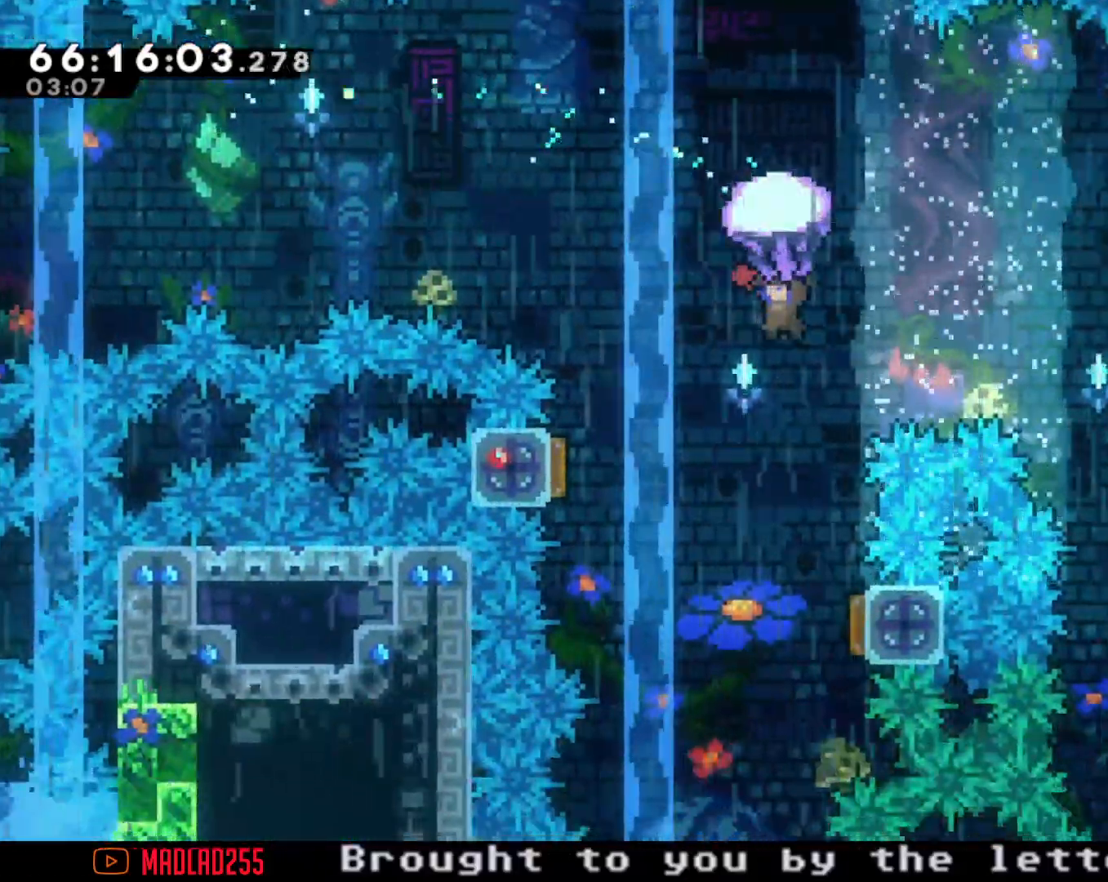
{"buttons": ["R2"], "left_stick": "center", "right_stick": "center"}
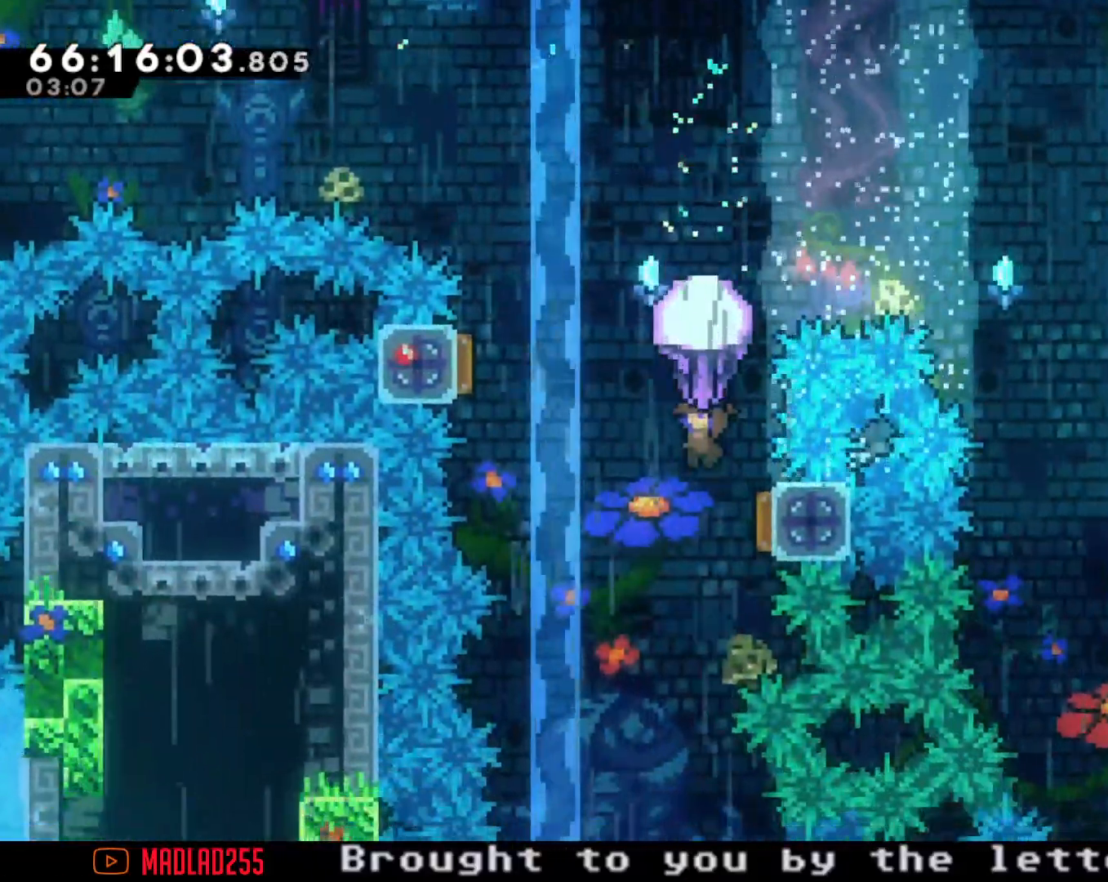
{"buttons": ["R2"], "left_stick": "center", "right_stick": "center", "events": [[67, "left_stick", "left"], [283, "left_stick", "center"], [350, "left_stick", "right"], [500, "left_stick", "center"]]}
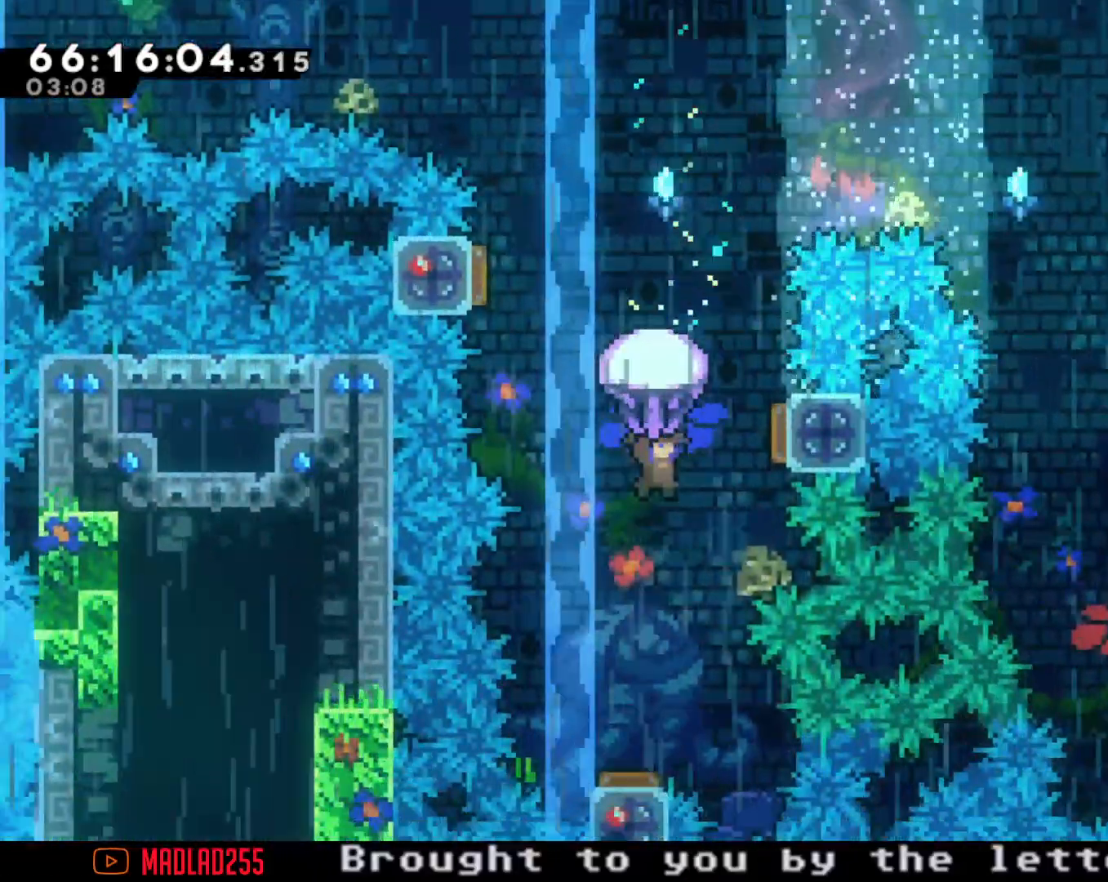
{"buttons": ["R2"], "left_stick": "center", "right_stick": "center", "events": [[367, "left_stick", "right"], [451, "left_stick", "center"]]}
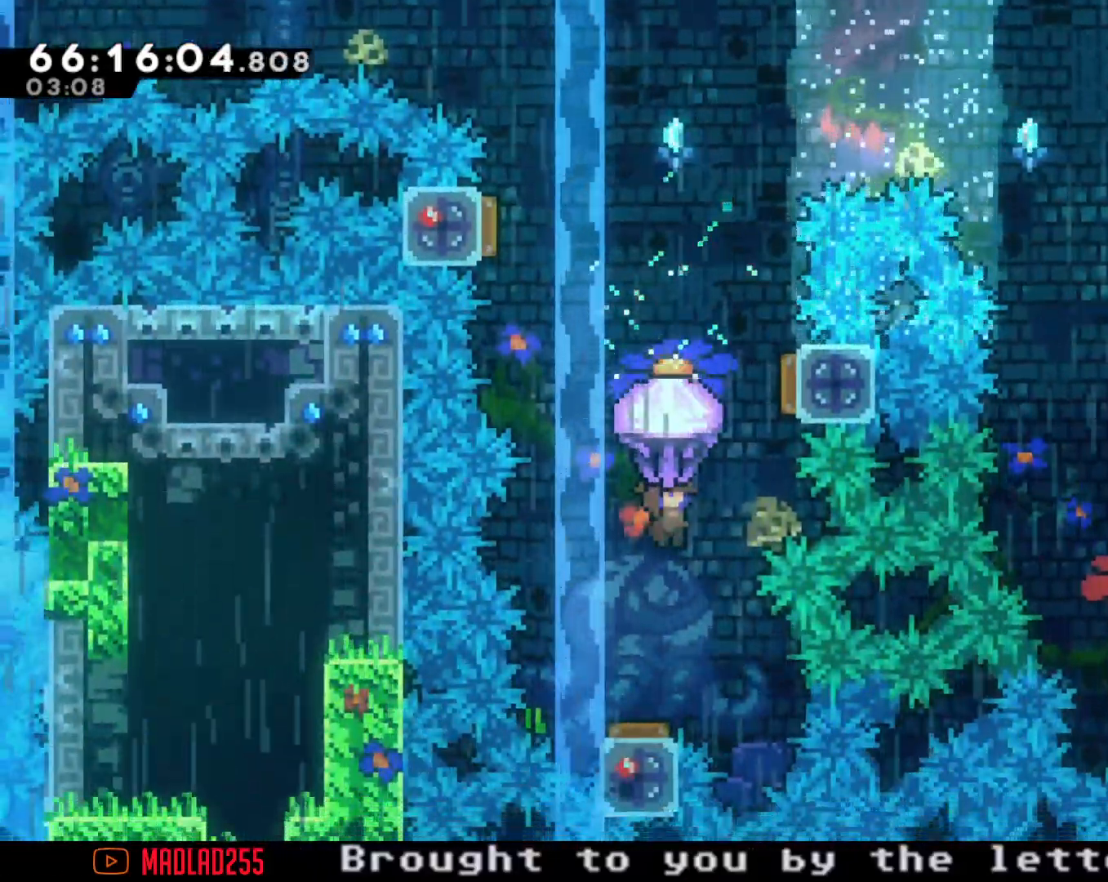
{"buttons": [], "left_stick": "center", "right_stick": "center", "events": [[484, "R2", "up"]]}
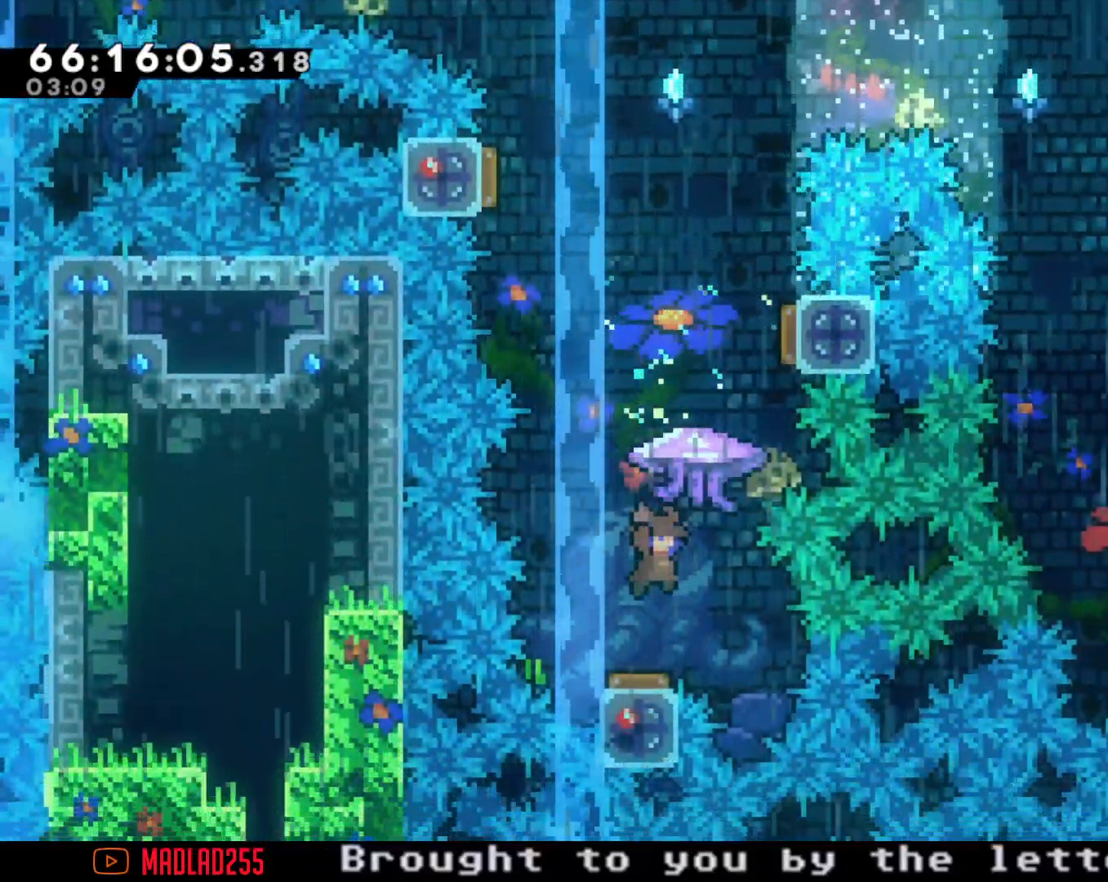
{"buttons": [], "left_stick": "right", "right_stick": "center", "events": [[283, "left_stick", "right"]]}
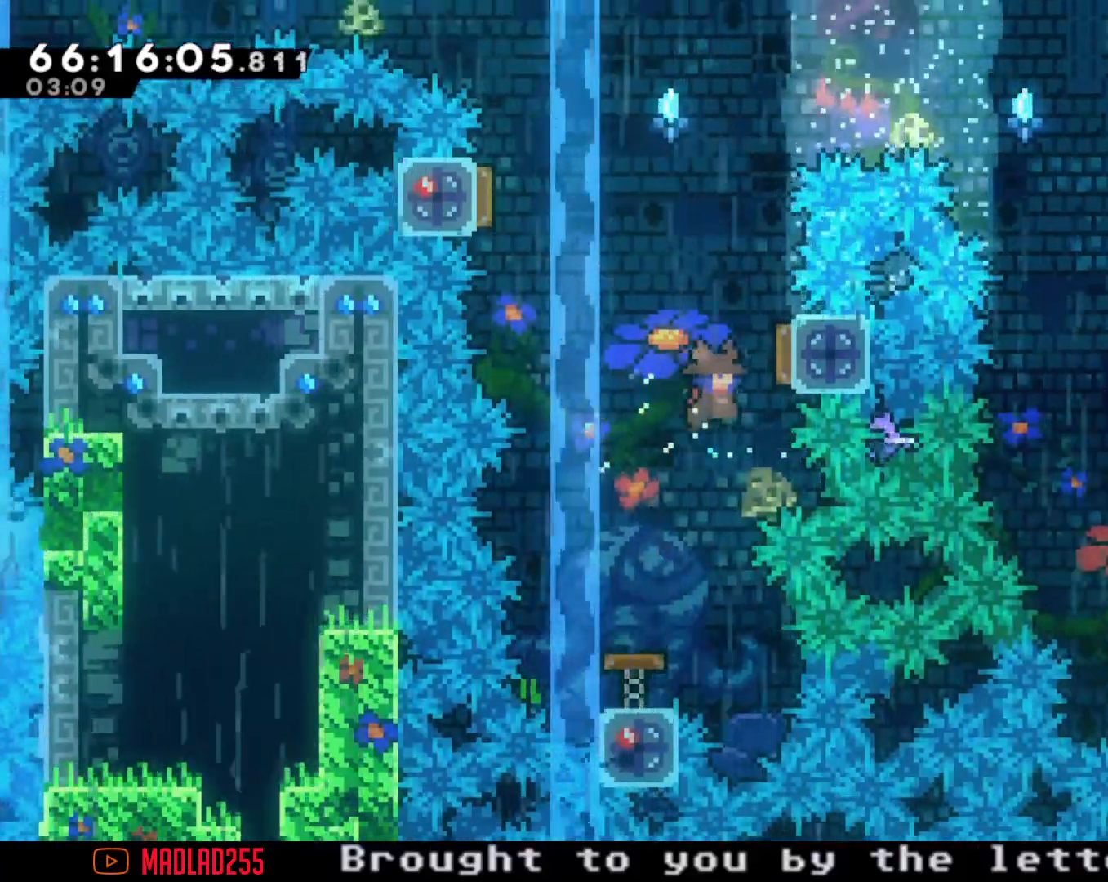
{"buttons": [], "left_stick": "right", "right_stick": "center", "events": [[184, "left_stick", "left"], [401, "left_stick", "center"], [451, "left_stick", "right"]]}
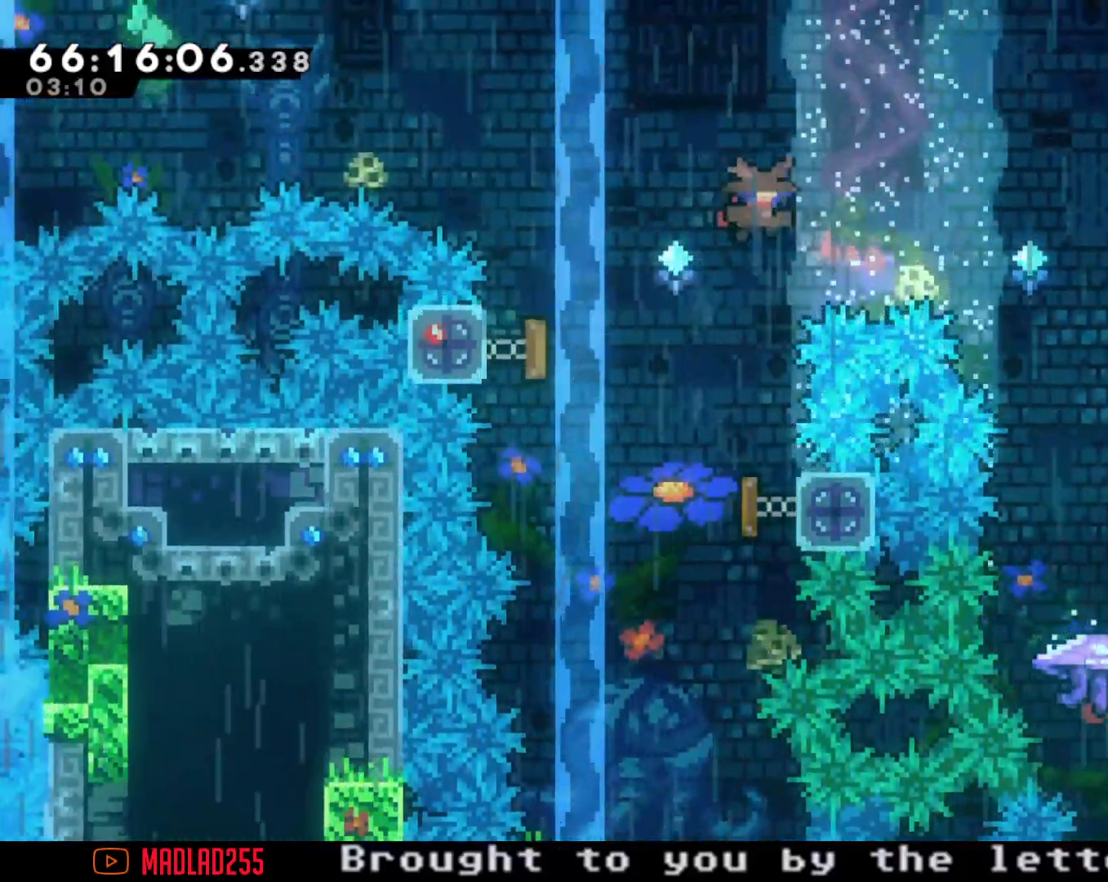
{"buttons": [], "left_stick": "right", "right_stick": "center", "events": []}
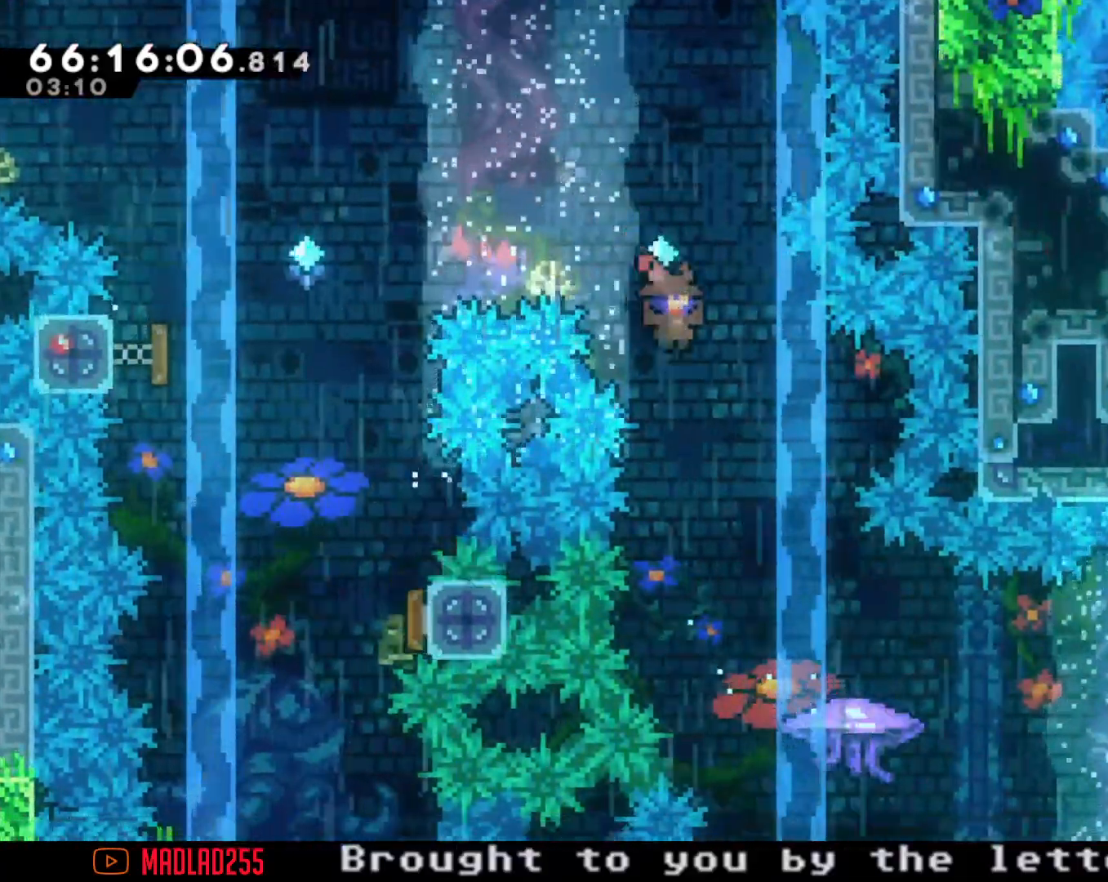
{"buttons": ["R2"], "left_stick": "right", "right_stick": "center", "events": [[250, "left_stick", "center"], [384, "left_stick", "right"], [417, "R2", "down"]]}
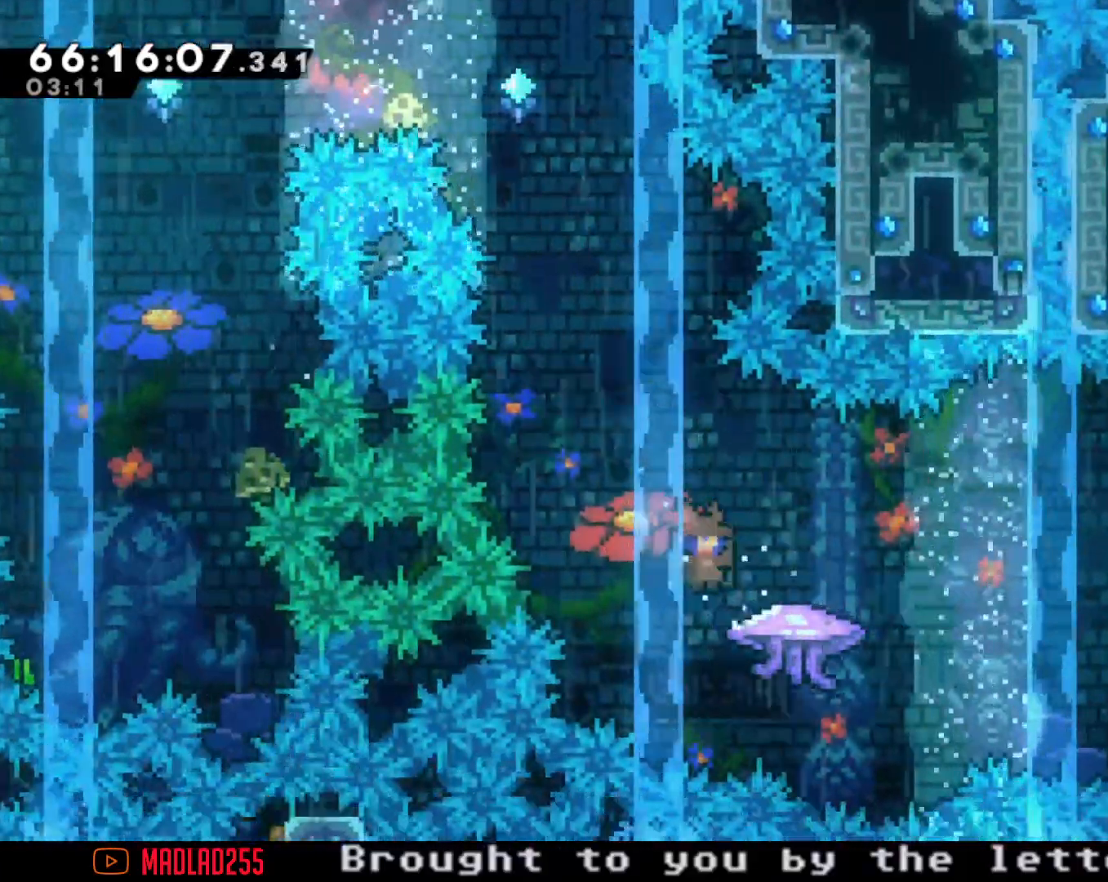
{"buttons": ["R2"], "left_stick": "up-right", "right_stick": "center", "events": [[150, "left_stick", "up-right"]]}
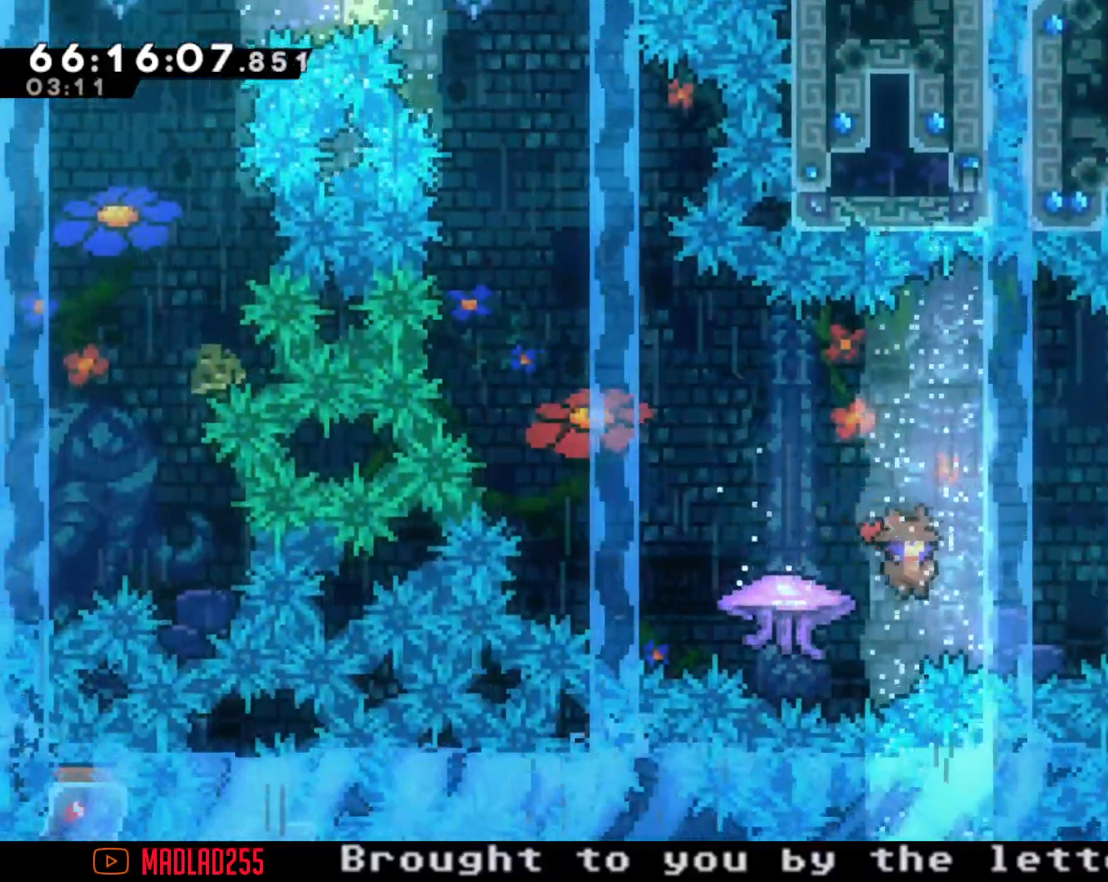
{"buttons": ["R2"], "left_stick": "up-right", "right_stick": "center", "events": [[184, "X", "down"], [384, "X", "up"]]}
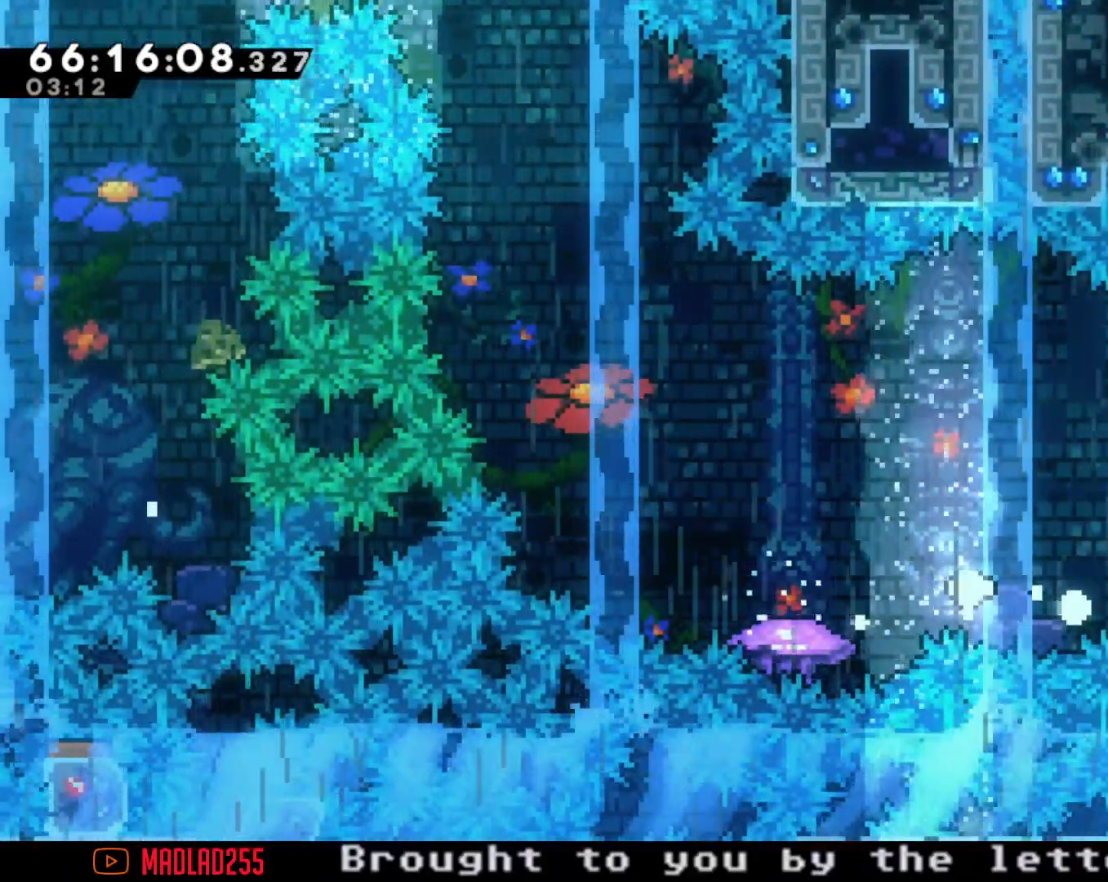
{"buttons": ["A"], "left_stick": "center", "right_stick": "center", "events": [[100, "R2", "up"], [150, "A", "down"], [267, "left_stick", "center"], [300, "A", "up"], [433, "A", "down"]]}
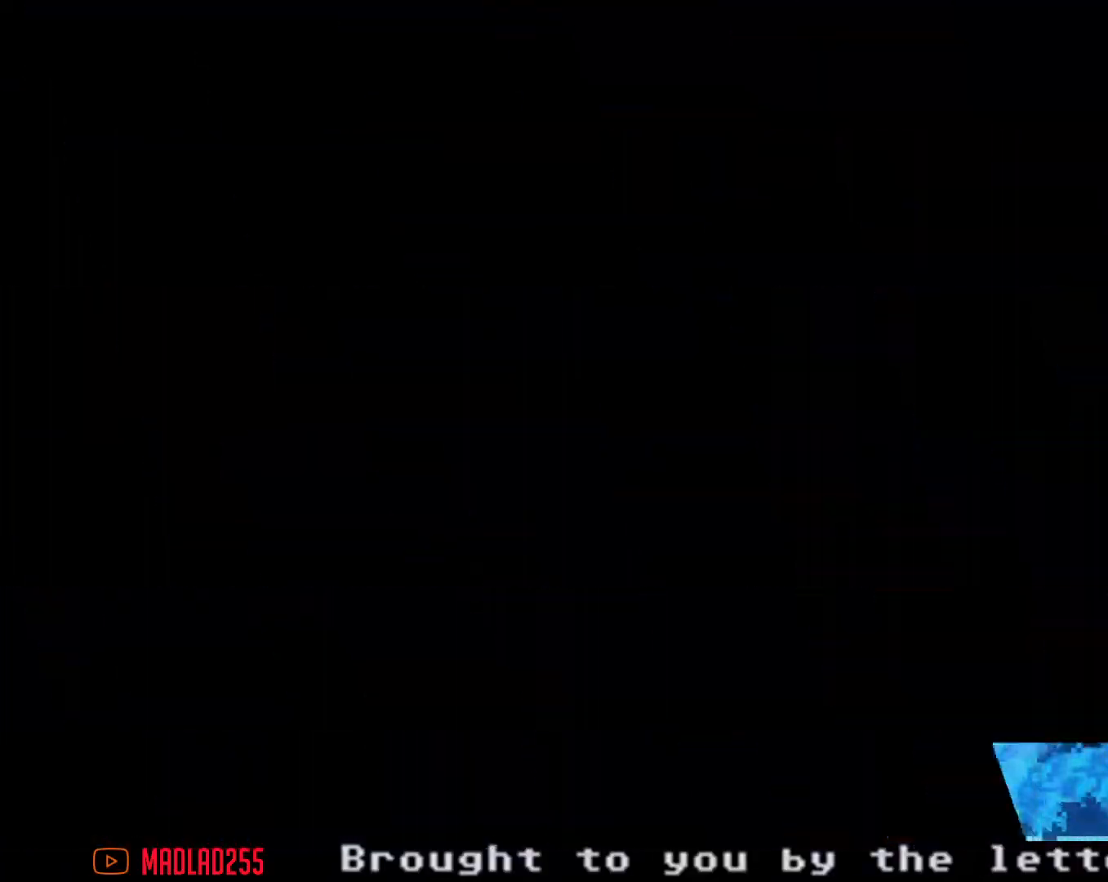
{"buttons": [], "left_stick": "center", "right_stick": "center", "events": [[67, "A", "up"]]}
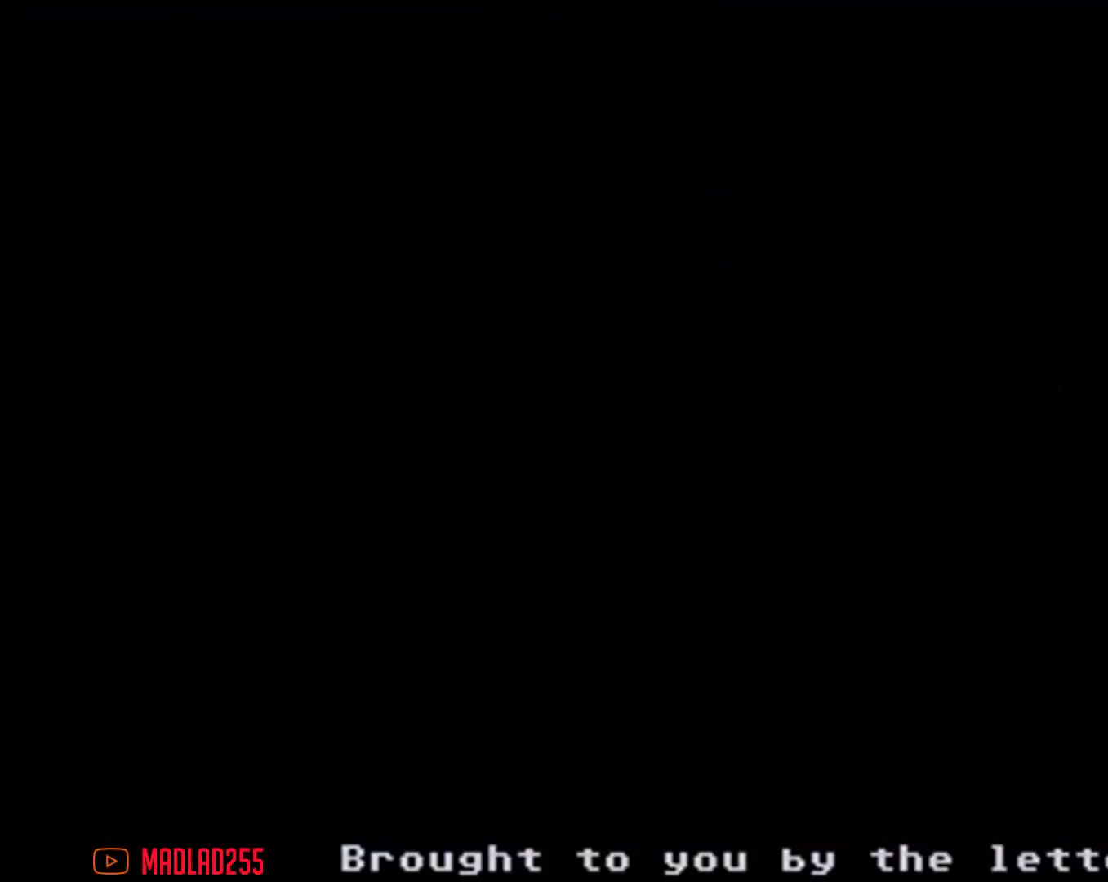
{"buttons": [], "left_stick": "right", "right_stick": "center", "events": [[350, "left_stick", "right"]]}
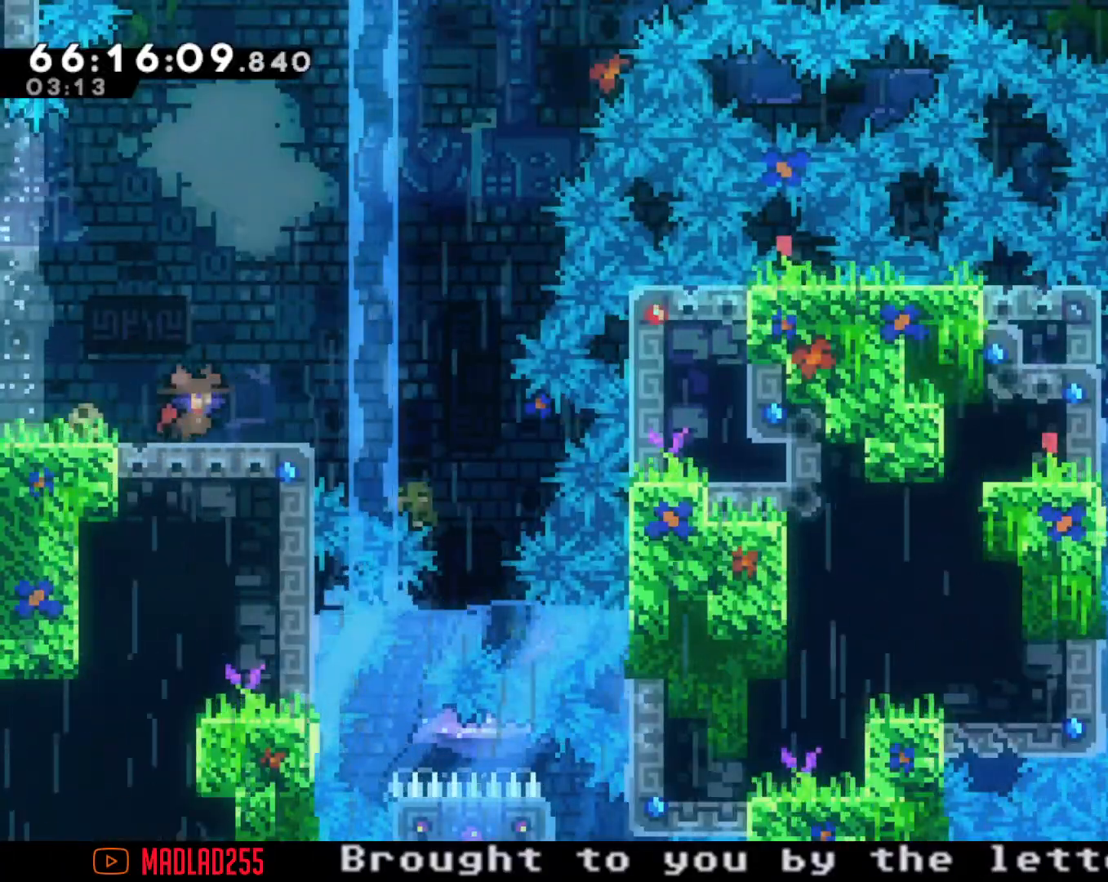
{"buttons": [], "left_stick": "center", "right_stick": "center", "events": [[150, "left_stick", "center"], [234, "left_stick", "down"], [300, "X", "down"], [401, "X", "up"], [401, "left_stick", "center"]]}
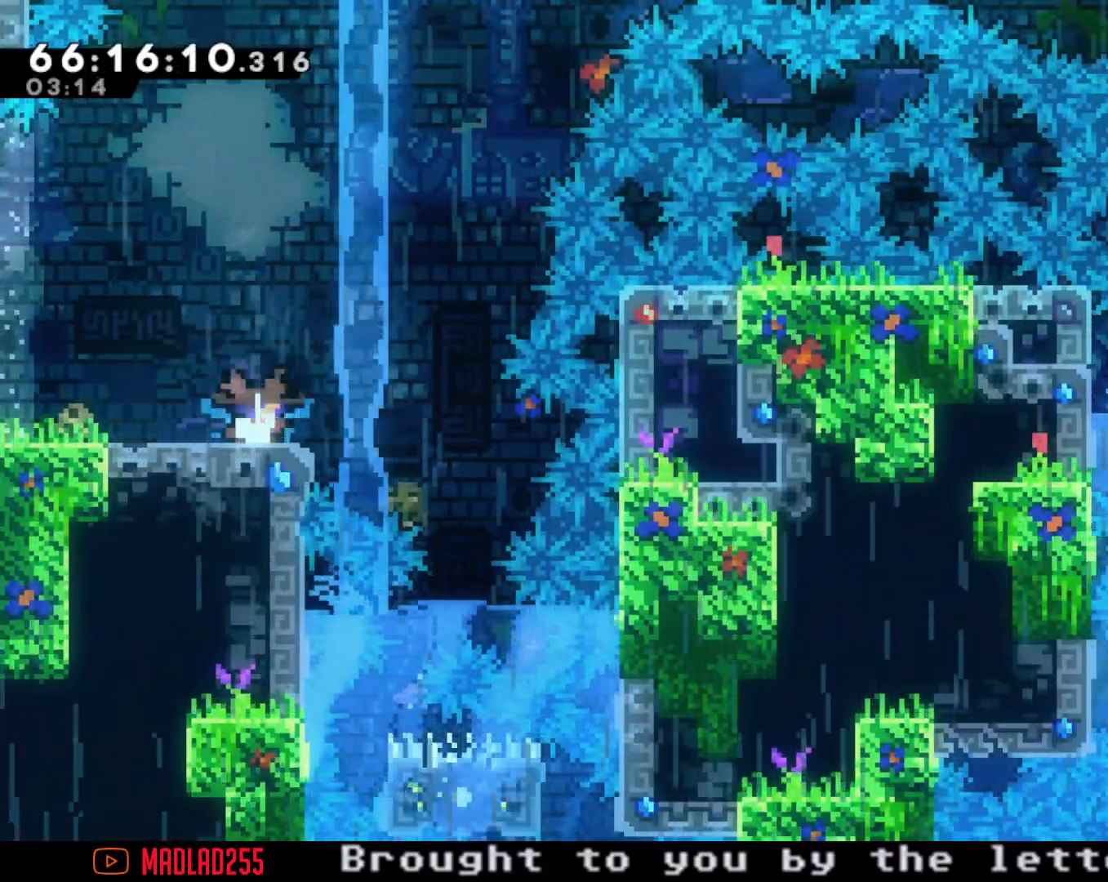
{"buttons": [], "left_stick": "center", "right_stick": "center", "events": [[66, "A", "down"], [66, "left_stick", "right"], [450, "left_stick", "center"], [467, "A", "up"]]}
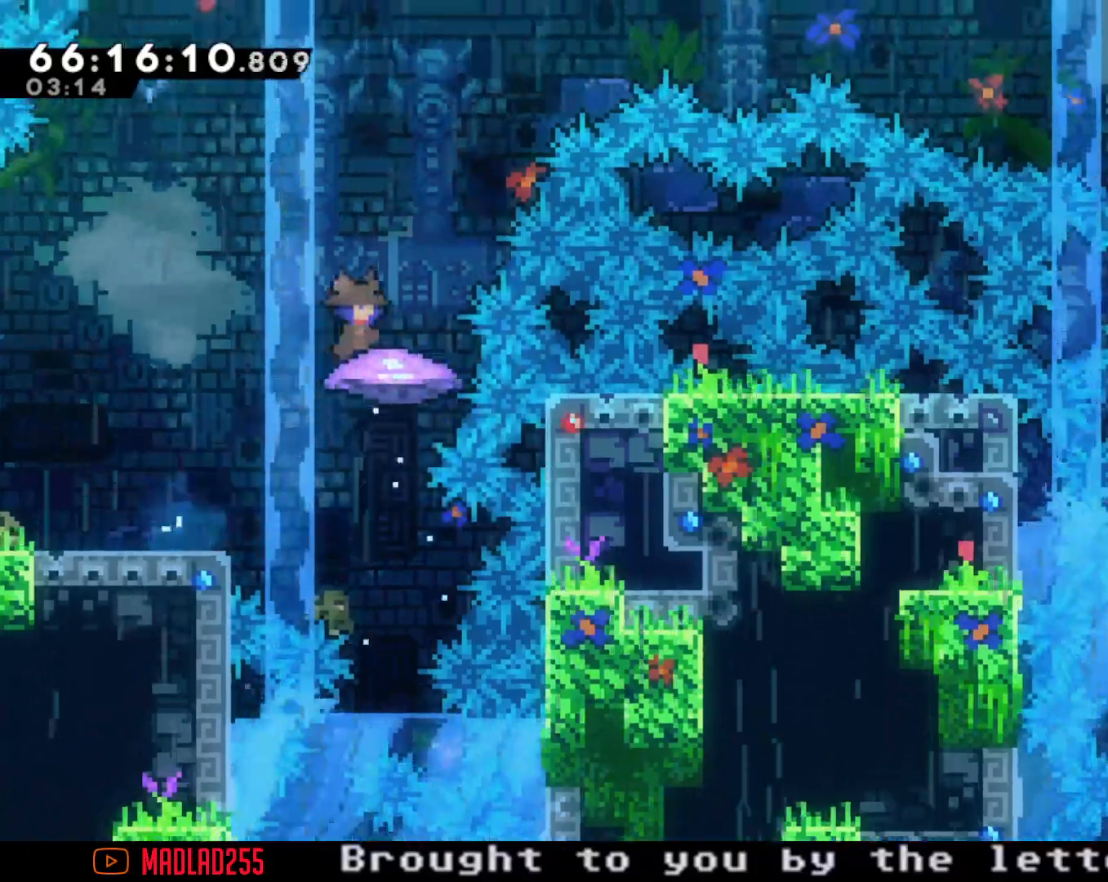
{"buttons": [], "left_stick": "center", "right_stick": "center", "events": [[184, "left_stick", "left"], [267, "left_stick", "center"], [401, "A", "down"], [501, "A", "up"]]}
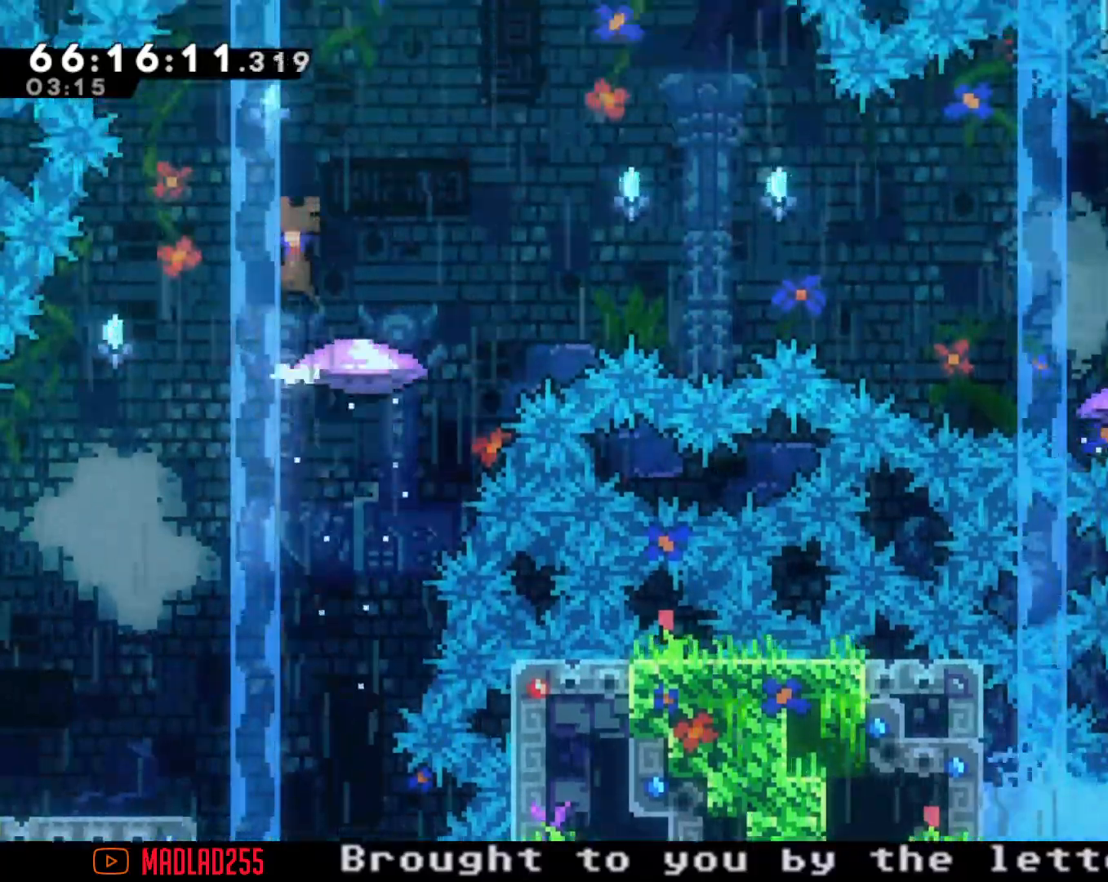
{"buttons": ["A"], "left_stick": "down-right", "right_stick": "center", "events": [[100, "X", "down"], [100, "left_stick", "down"], [183, "X", "up"], [300, "A", "down"], [317, "left_stick", "down-right"]]}
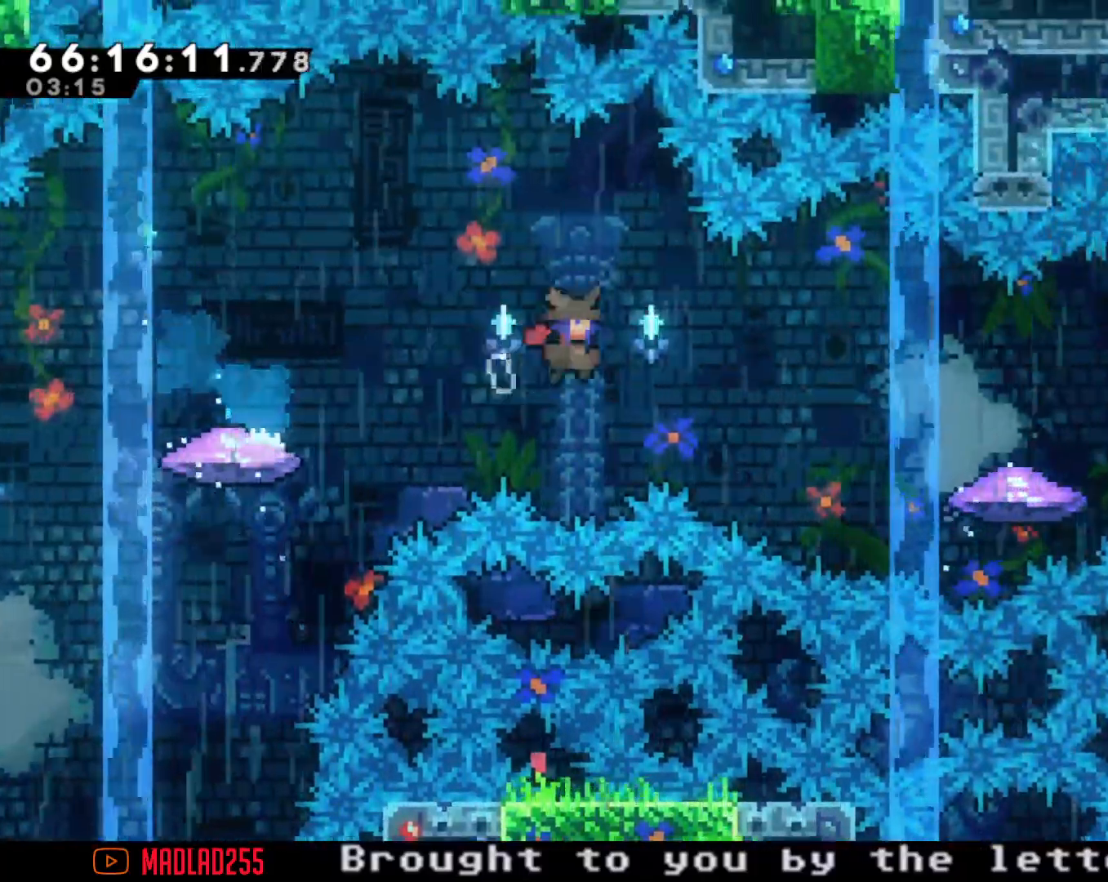
{"buttons": ["A"], "left_stick": "right", "right_stick": "center", "events": [[284, "A", "up"], [351, "left_stick", "right"], [367, "A", "down"]]}
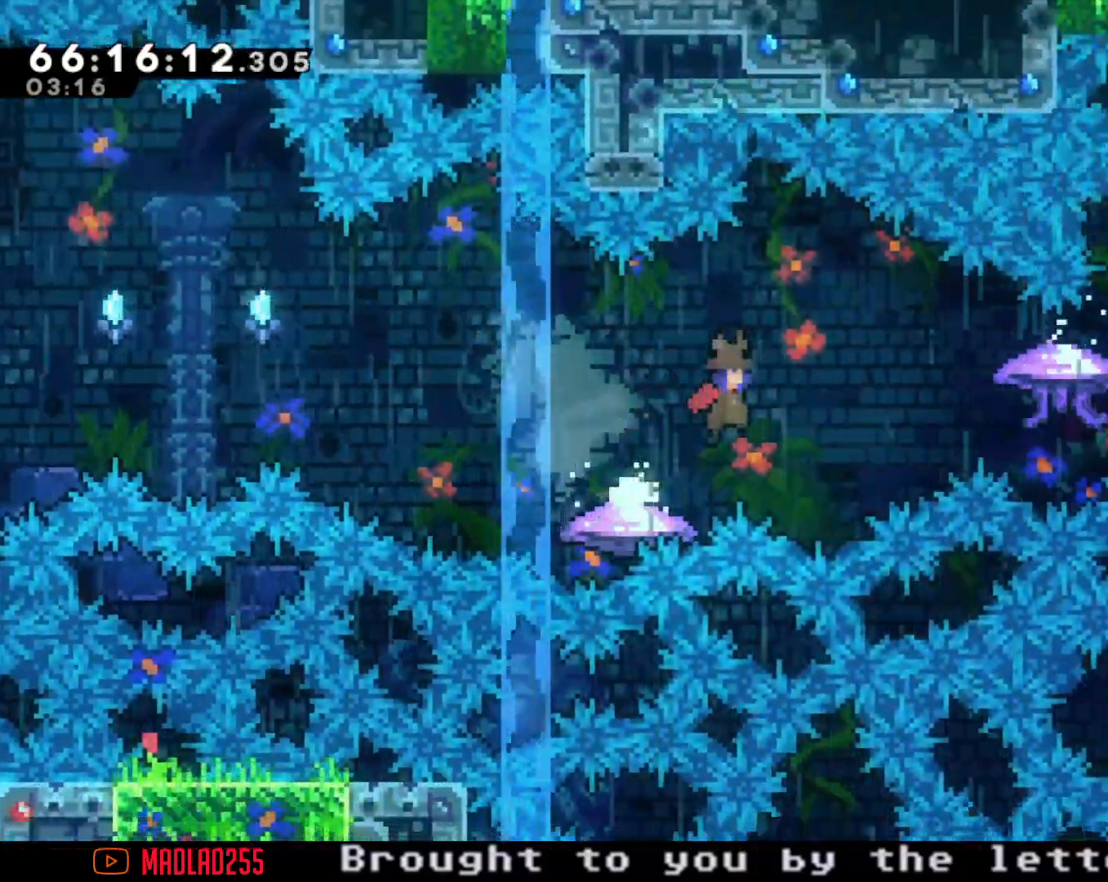
{"buttons": ["X"], "left_stick": "up-right", "right_stick": "center", "events": [[50, "left_stick", "up-right"], [233, "A", "up"], [433, "X", "down"]]}
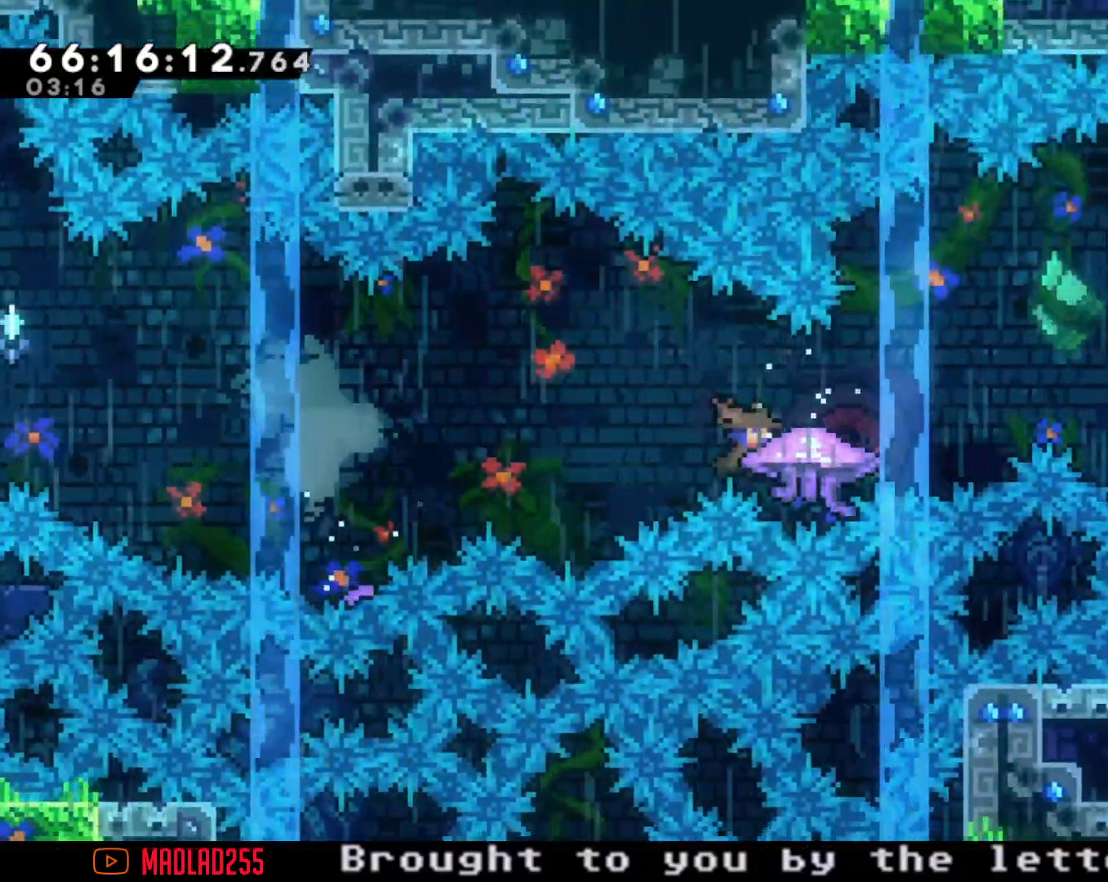
{"buttons": ["R2"], "left_stick": "up-right", "right_stick": "center", "events": [[17, "R2", "down"], [84, "X", "up"]]}
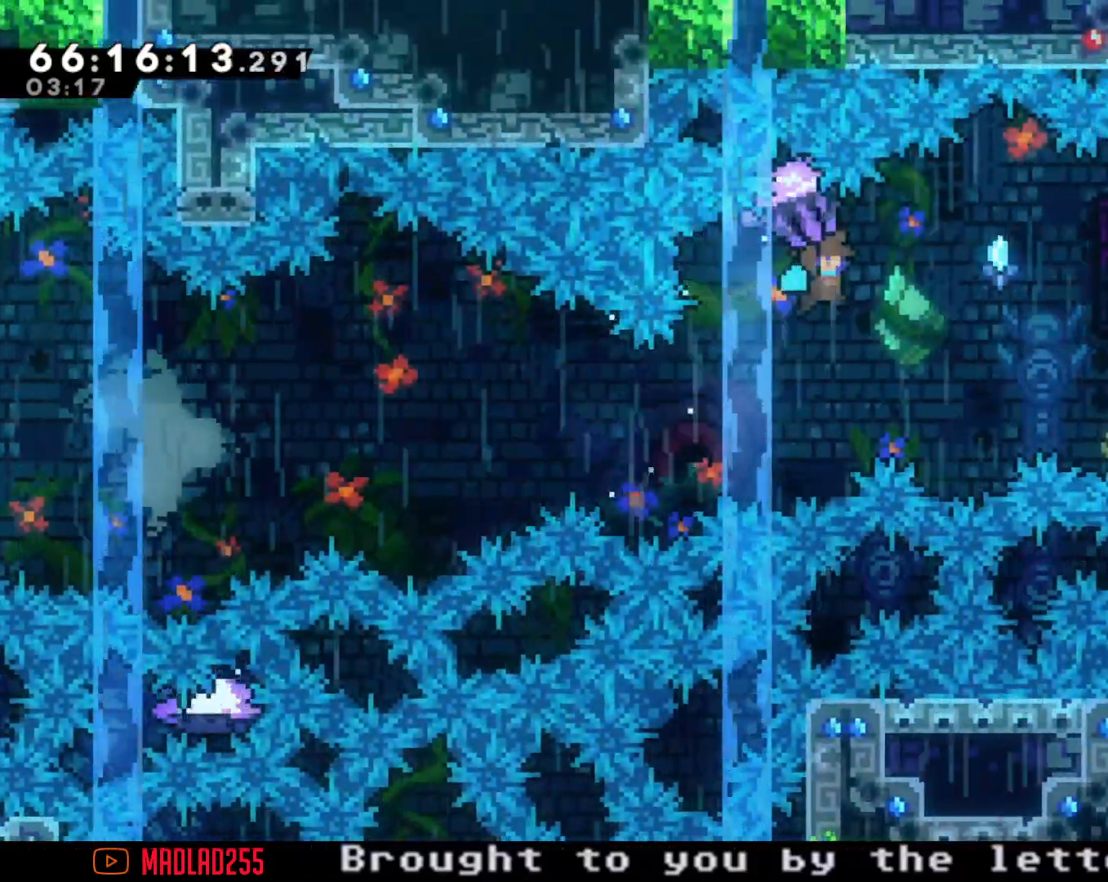
{"buttons": ["R2"], "left_stick": "up-right", "right_stick": "center", "events": []}
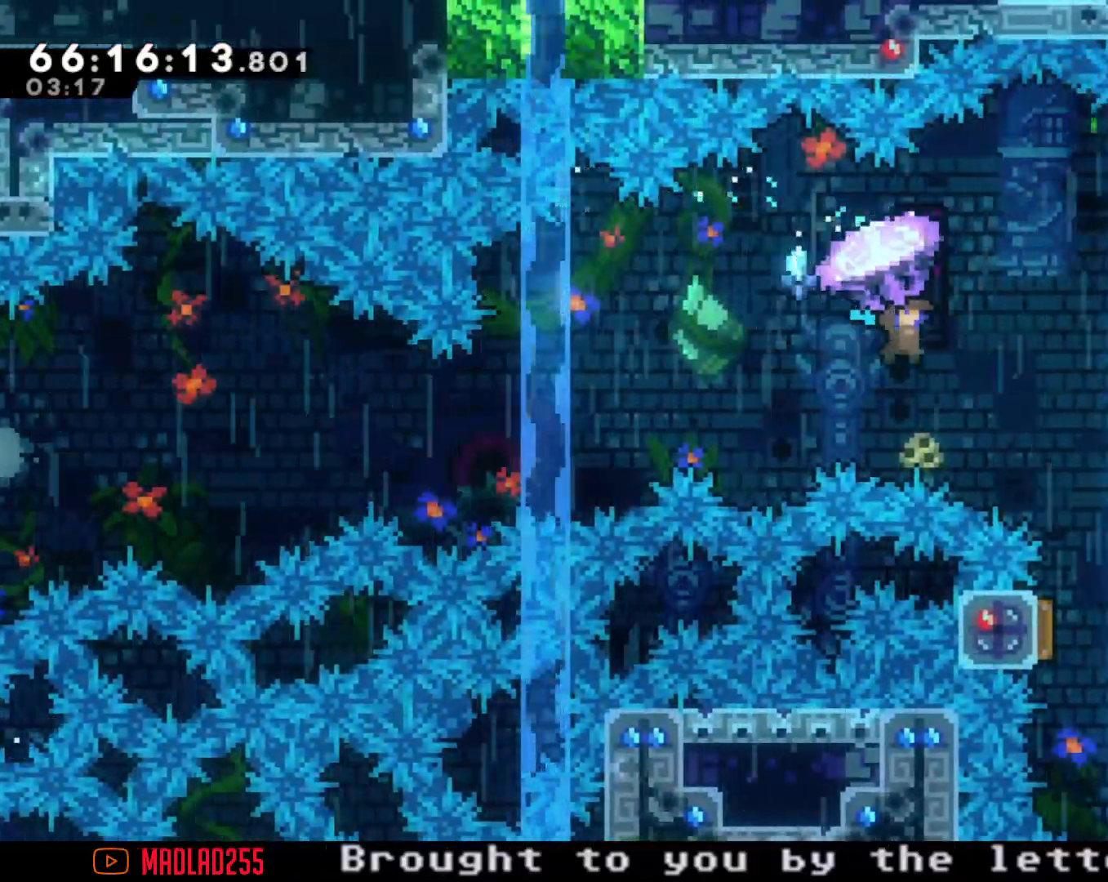
{"buttons": ["R2"], "left_stick": "up-right", "right_stick": "center", "events": []}
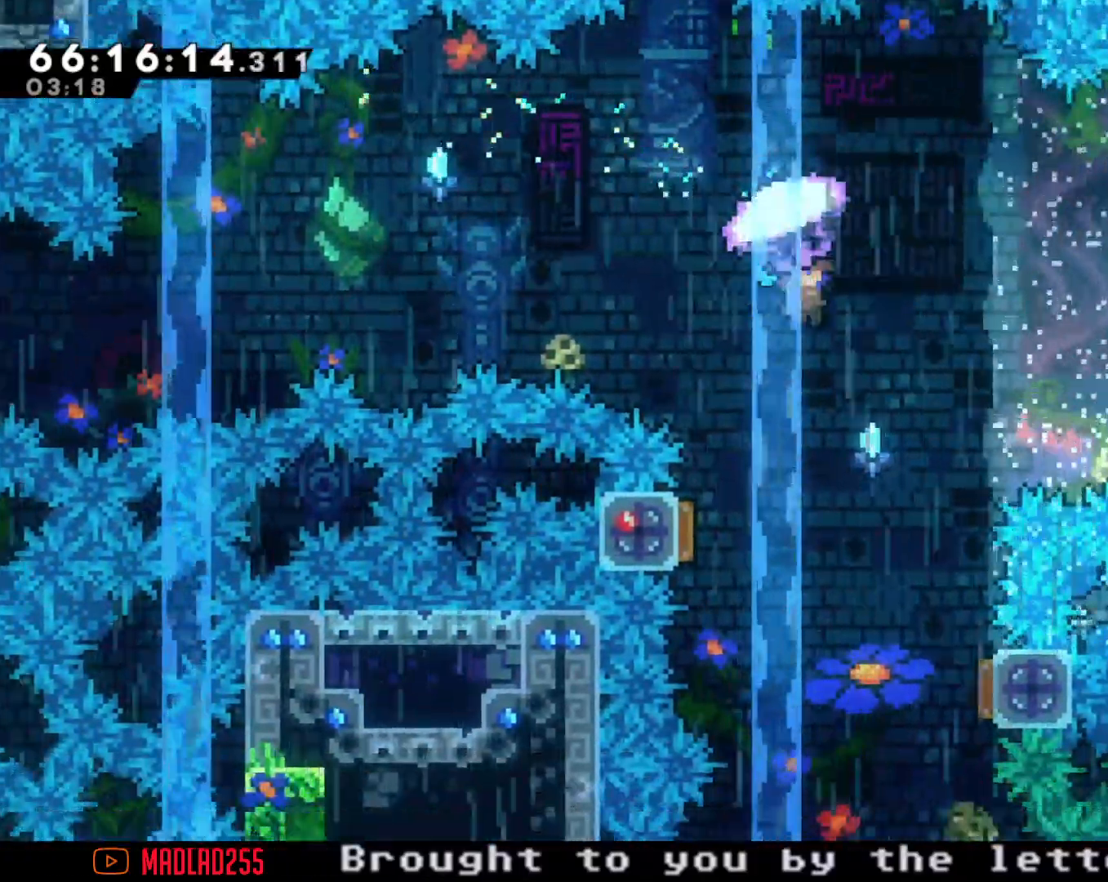
{"buttons": ["R2"], "left_stick": "down", "right_stick": "center", "events": [[83, "left_stick", "down"]]}